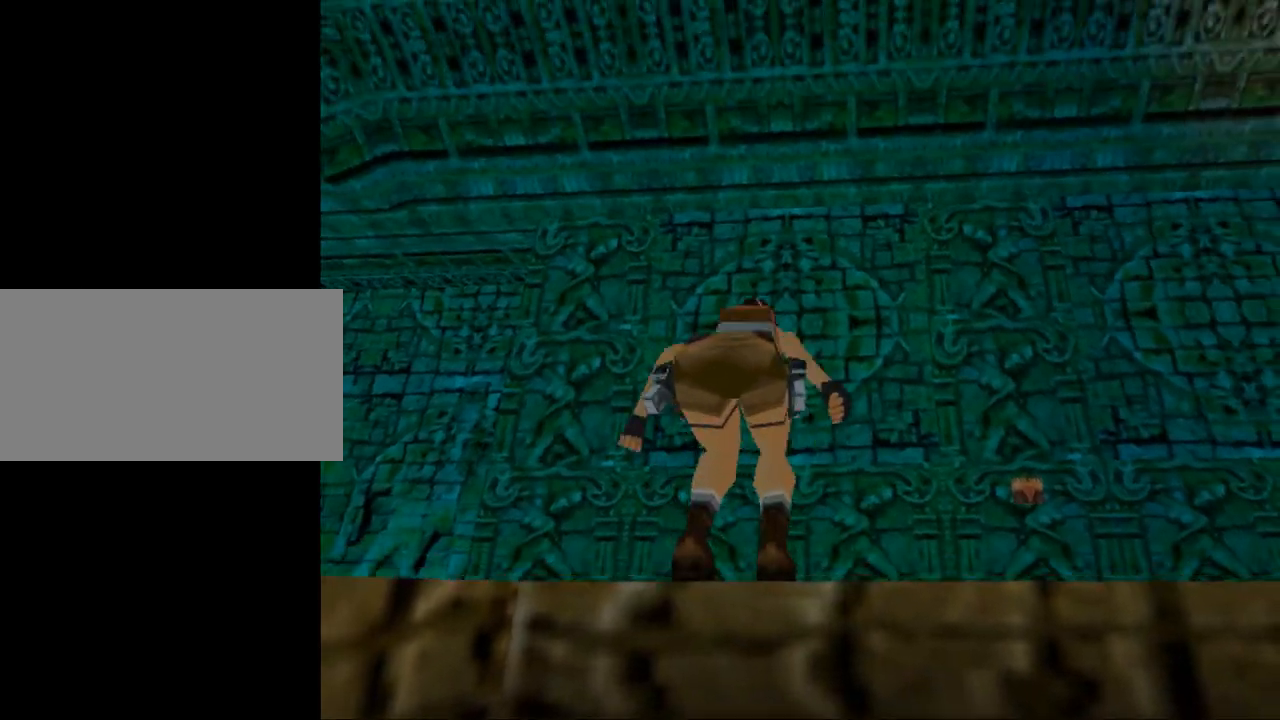
Gameplay with keyboard; each line is a JSON object with the keys held at the frame after it. "events" lists presses ("down") and releases ("up") of "0", "1", "2", "3", "4", "5", "6", "7", "8", "9", "act", "crouch", "dash", "down", "flare", "gun", "inv", "jump", "left", "look", "right", "roll", "sl", "sr", "up" and "walk" between this image and that frame as [ms after this image, input, new state], when the widget could be followed in between. No other keys are recorded. Mouse input is not recorded. Key names are as the overlay labels them; some are game actions (e.g. jump) rather than physical keys. Not read: other_keys.
{"keys": ["left", "up"], "events": []}
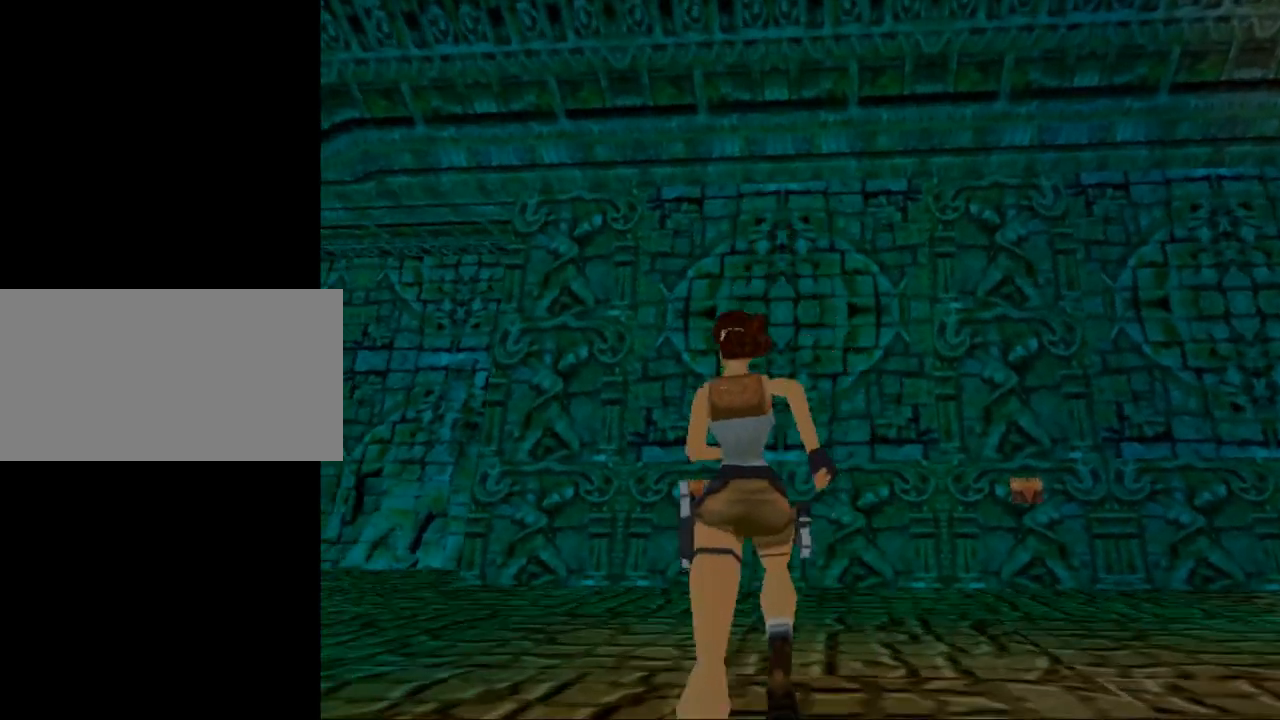
{"keys": ["dash", "up"], "events": [[234, "dash", "down"], [300, "left", "up"]]}
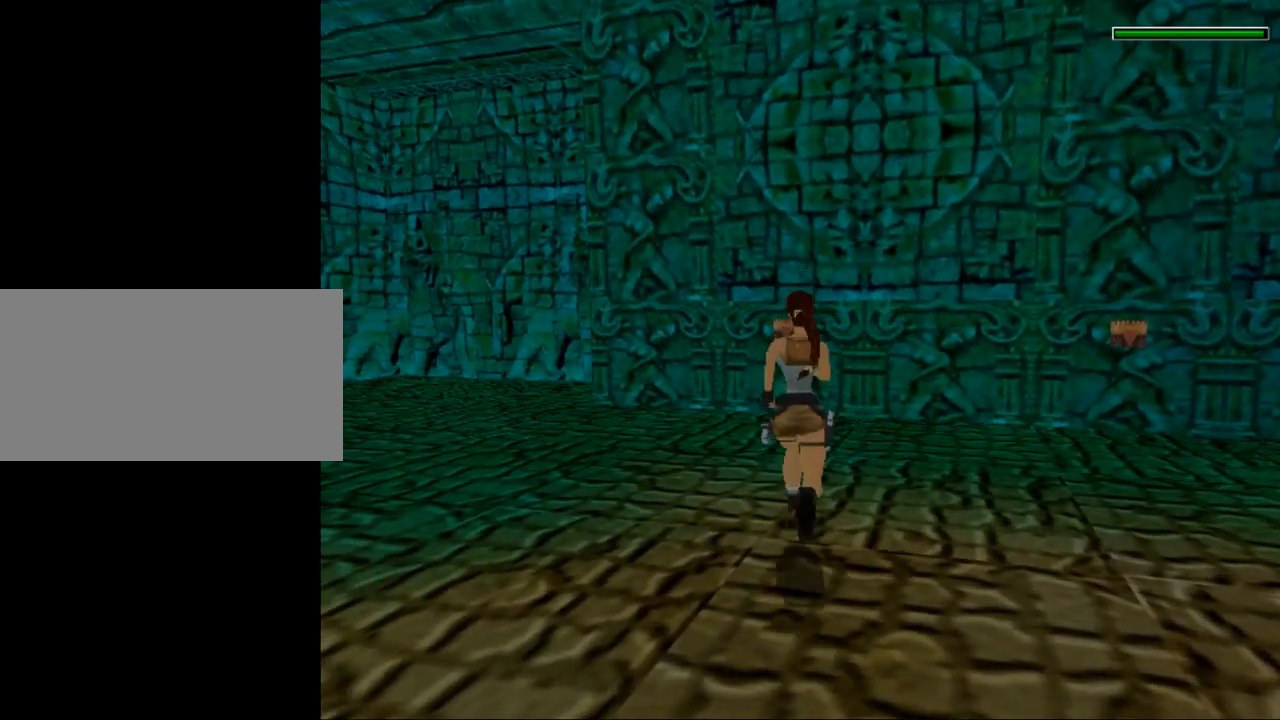
{"keys": ["dash", "up"], "events": []}
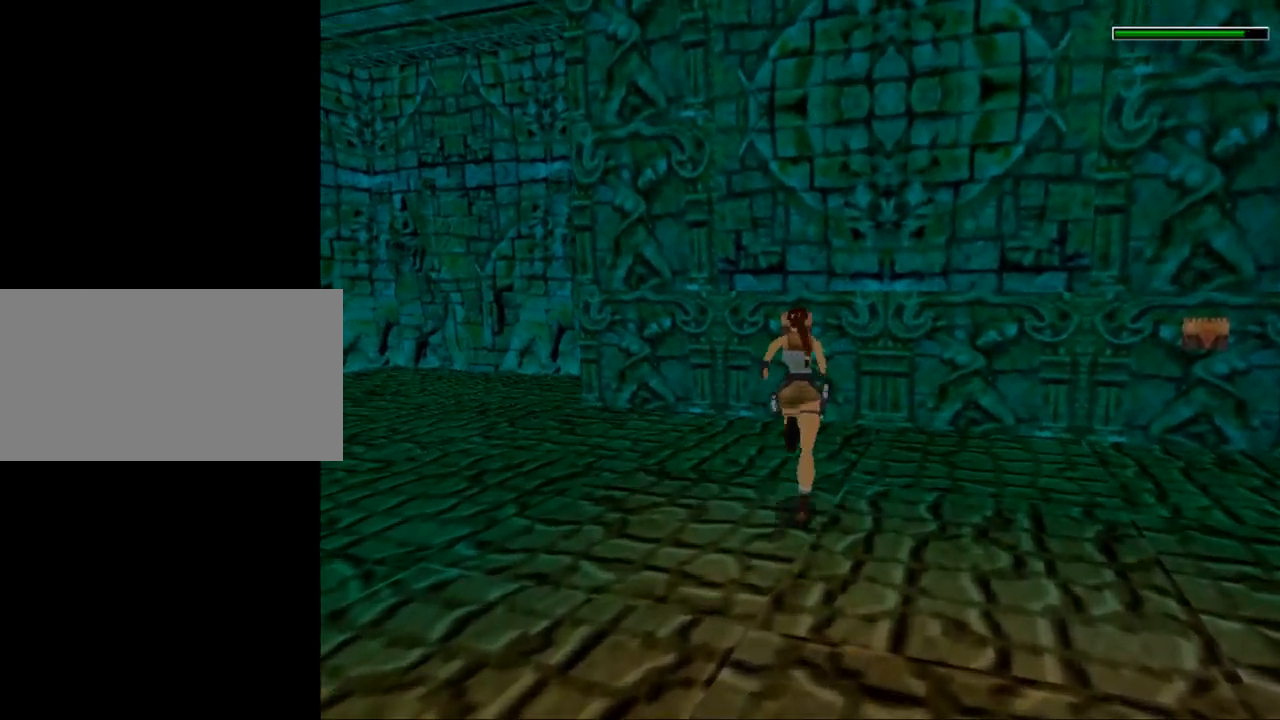
{"keys": ["act"], "events": [[34, "up", "up"], [100, "dash", "up"], [367, "act", "down"]]}
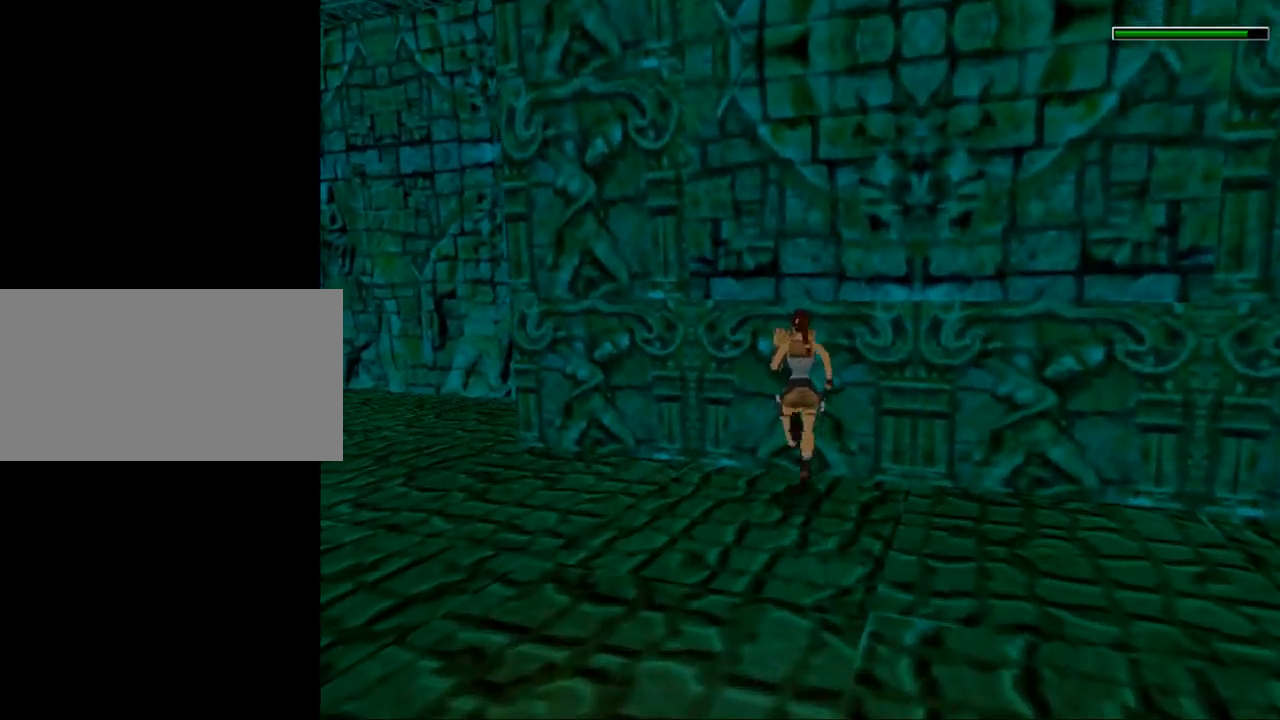
{"keys": ["act"], "events": []}
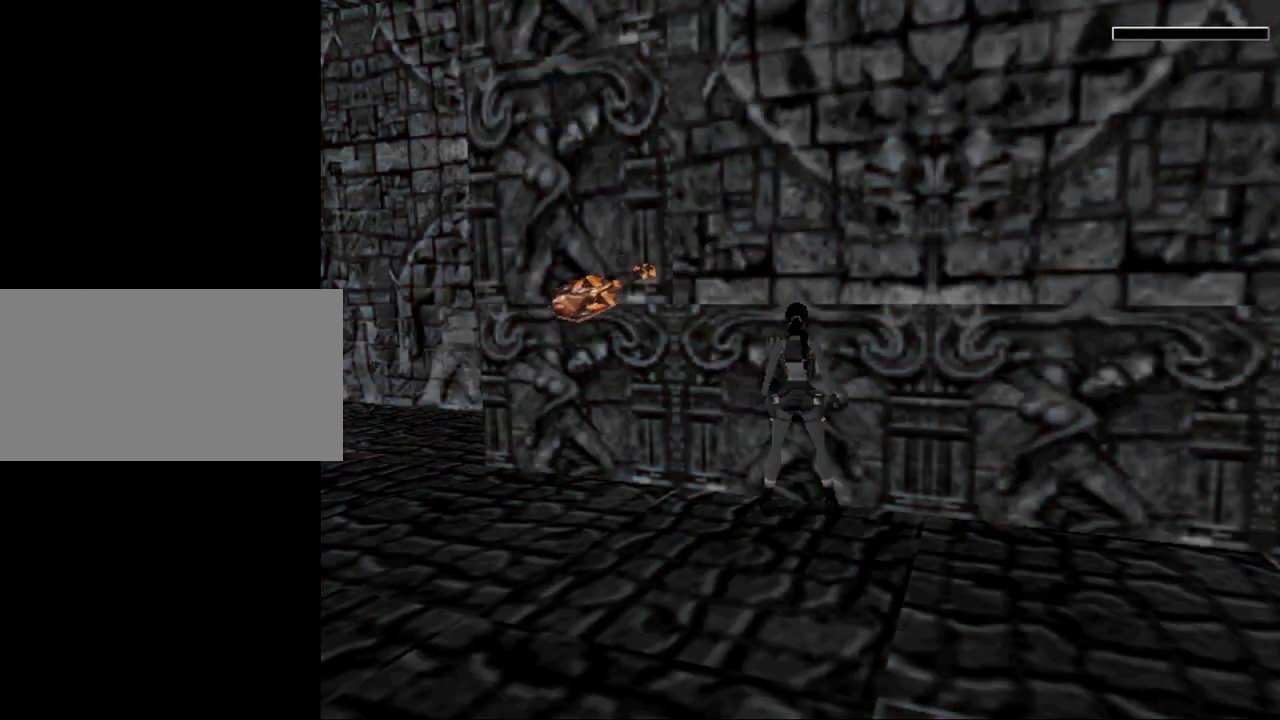
{"keys": [], "events": [[67, "act", "up"], [234, "act", "down"], [334, "act", "up"], [400, "act", "down"], [500, "act", "up"]]}
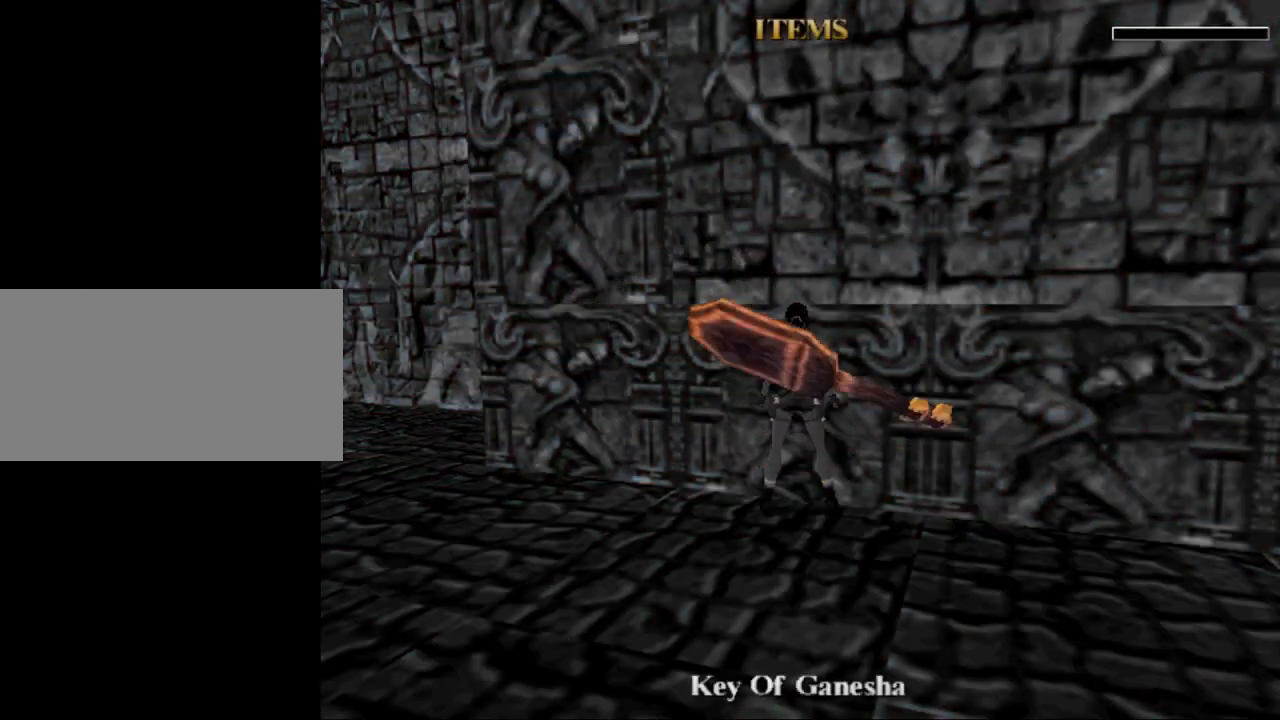
{"keys": [], "events": [[67, "act", "down"], [134, "act", "up"], [234, "act", "down"], [300, "act", "up"]]}
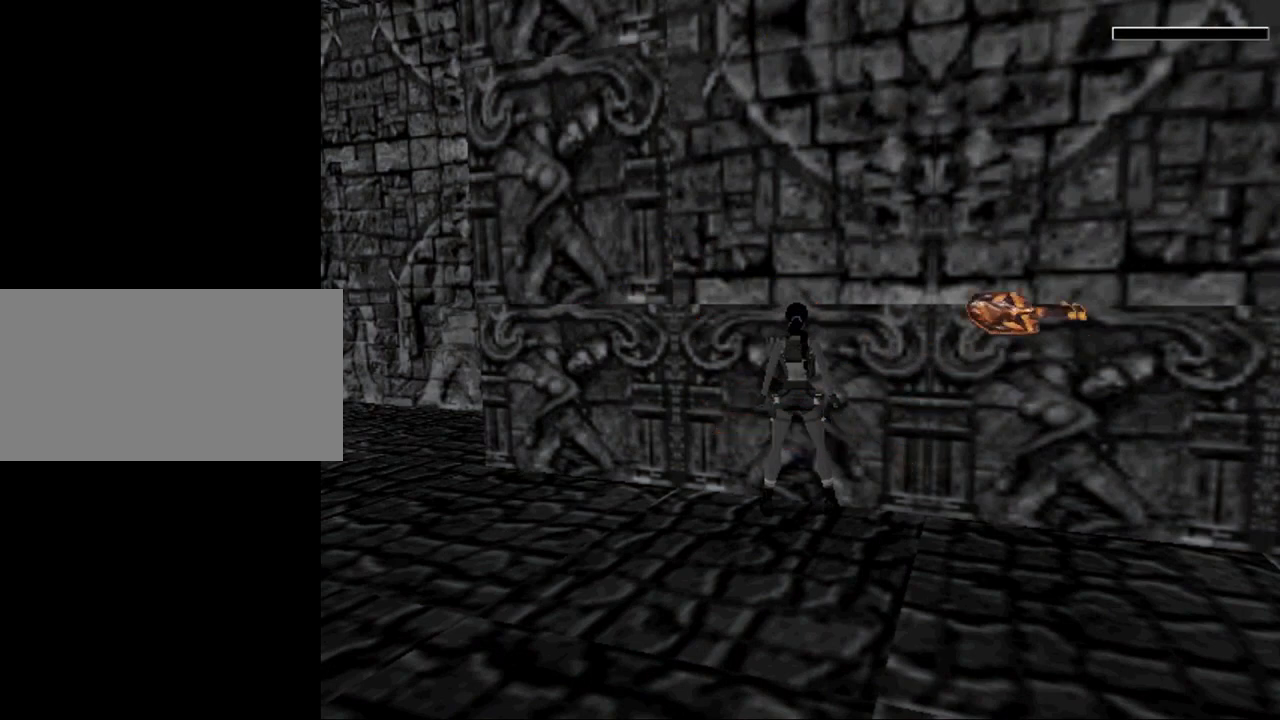
{"keys": [], "events": []}
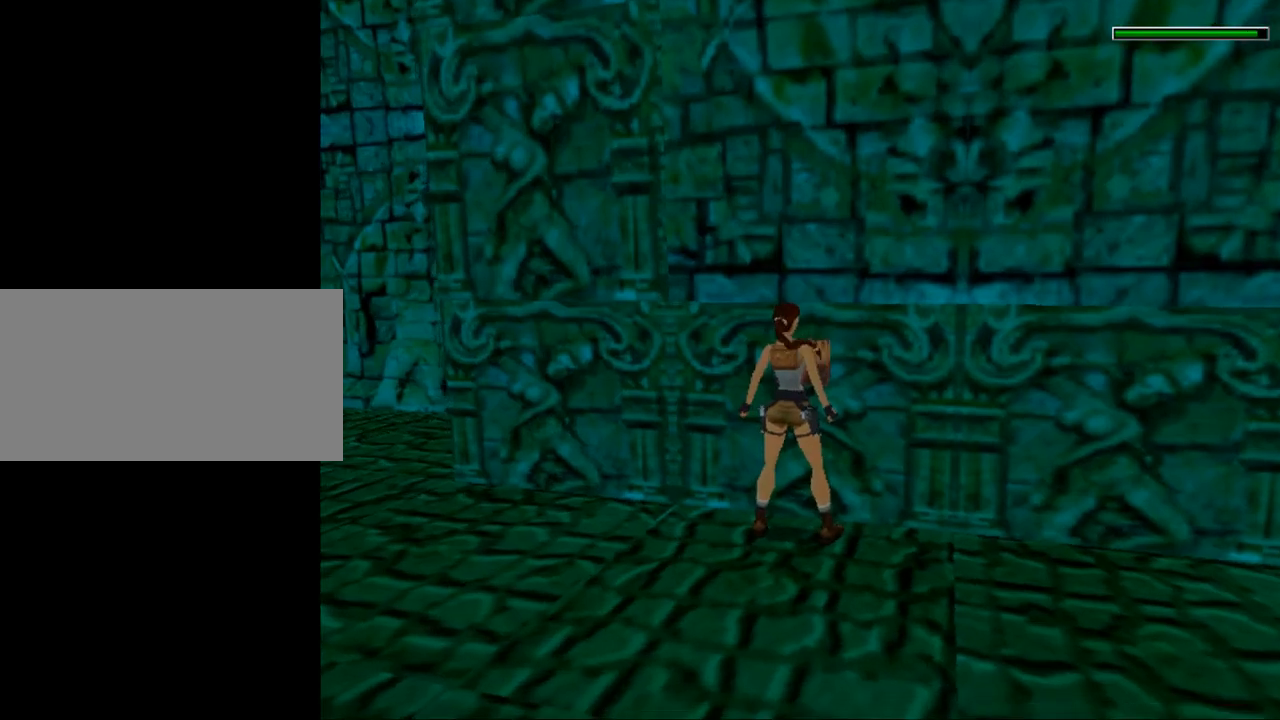
{"keys": [], "events": []}
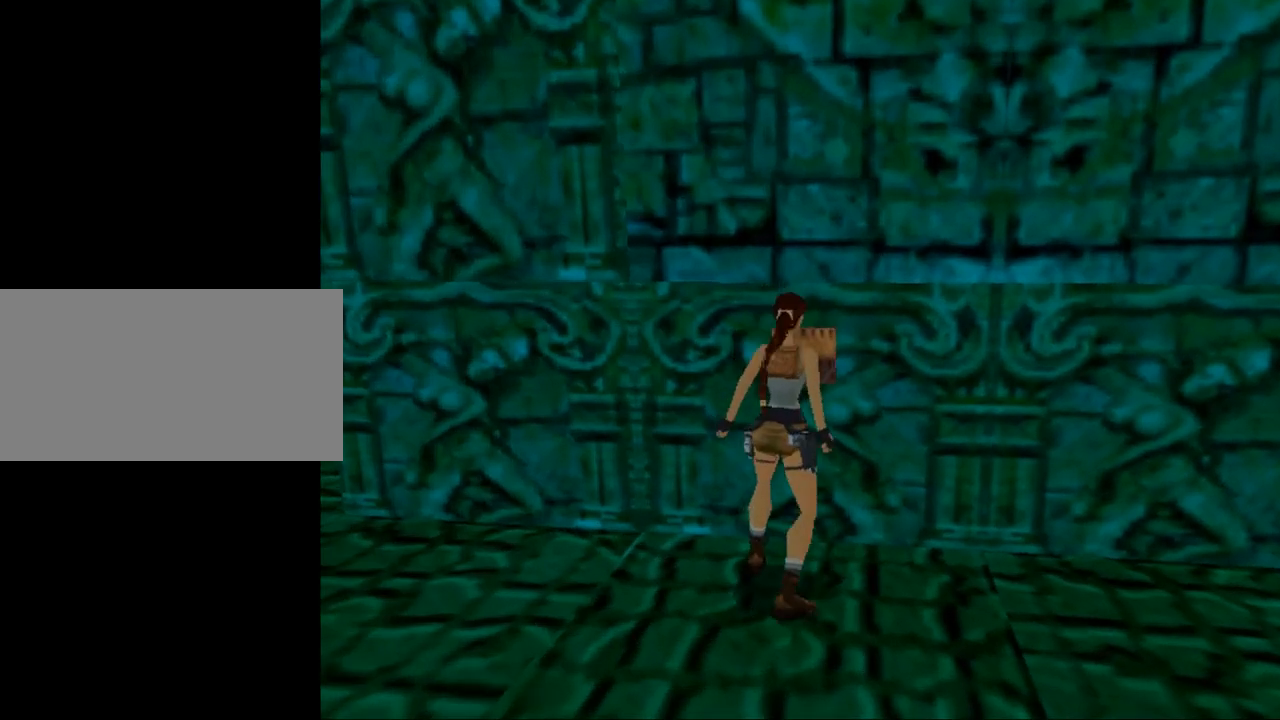
{"keys": [], "events": []}
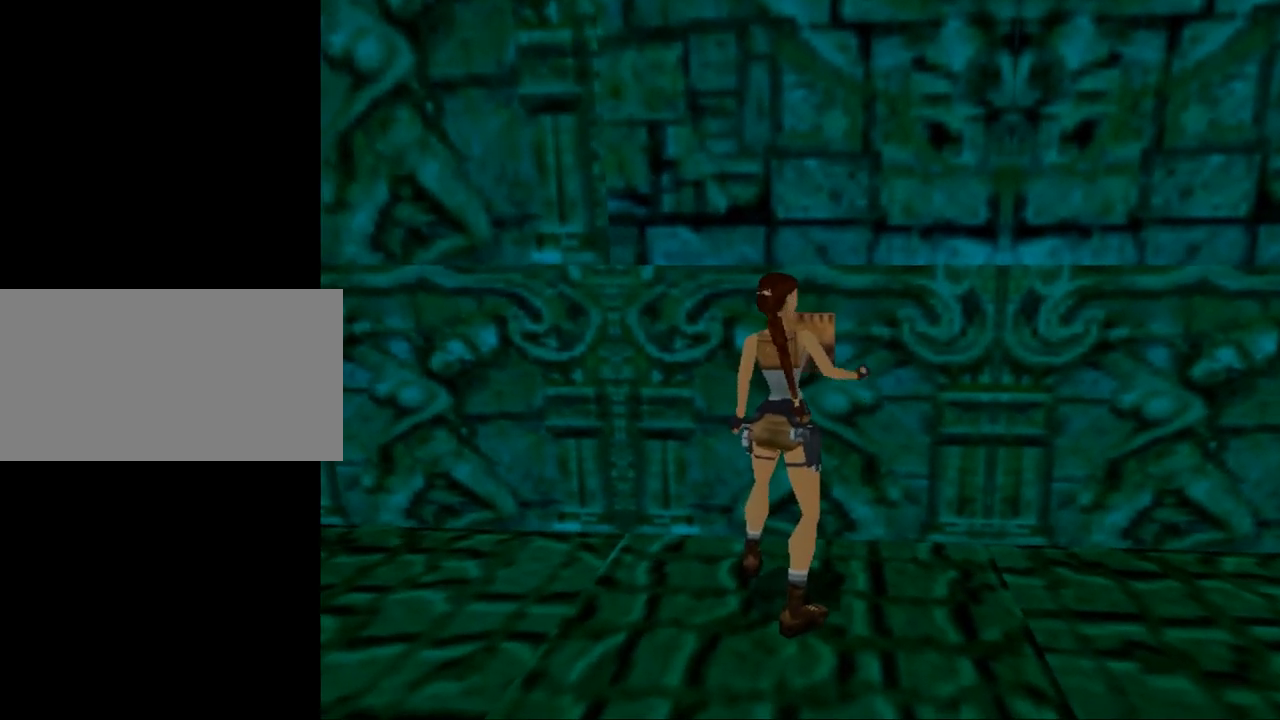
{"keys": [], "events": []}
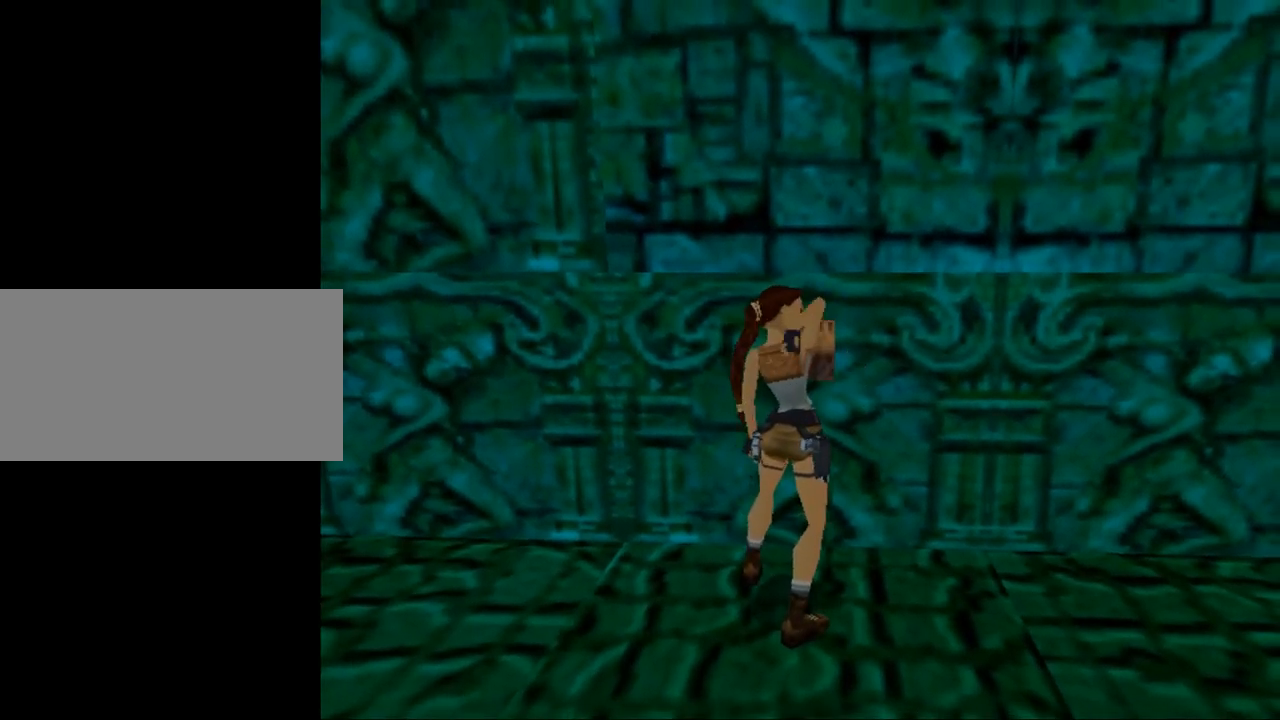
{"keys": [], "events": []}
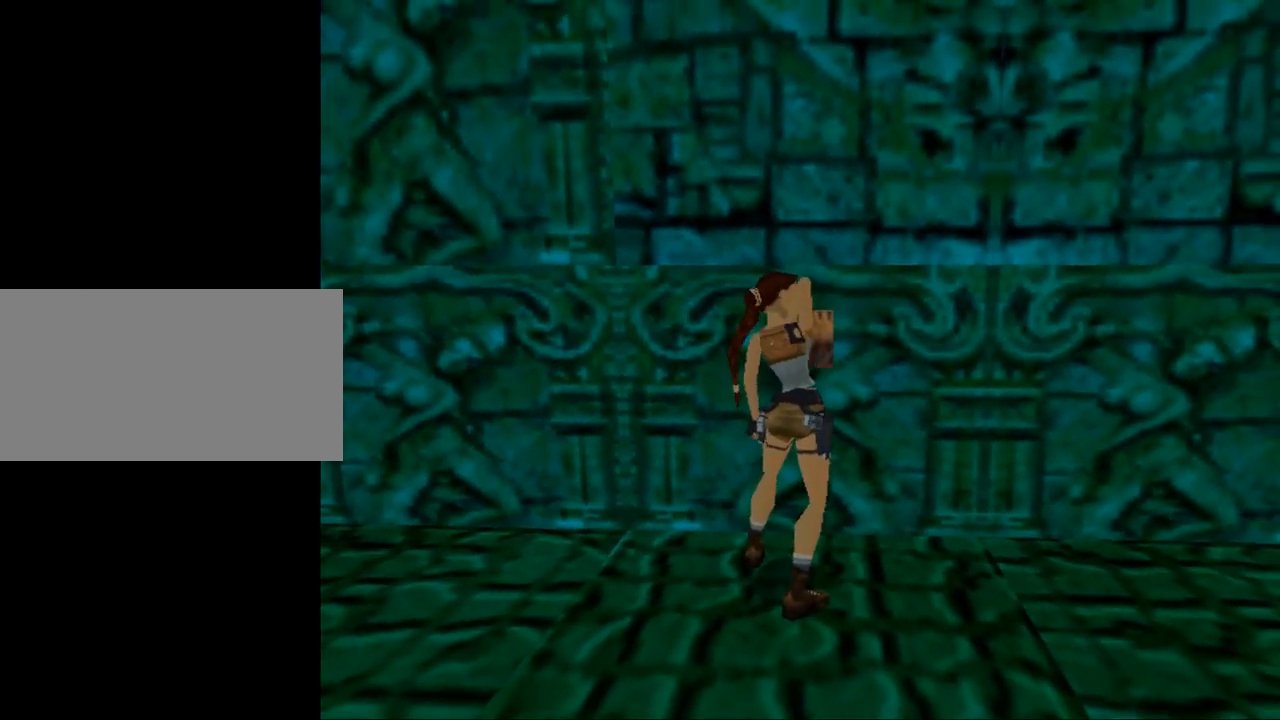
{"keys": [], "events": []}
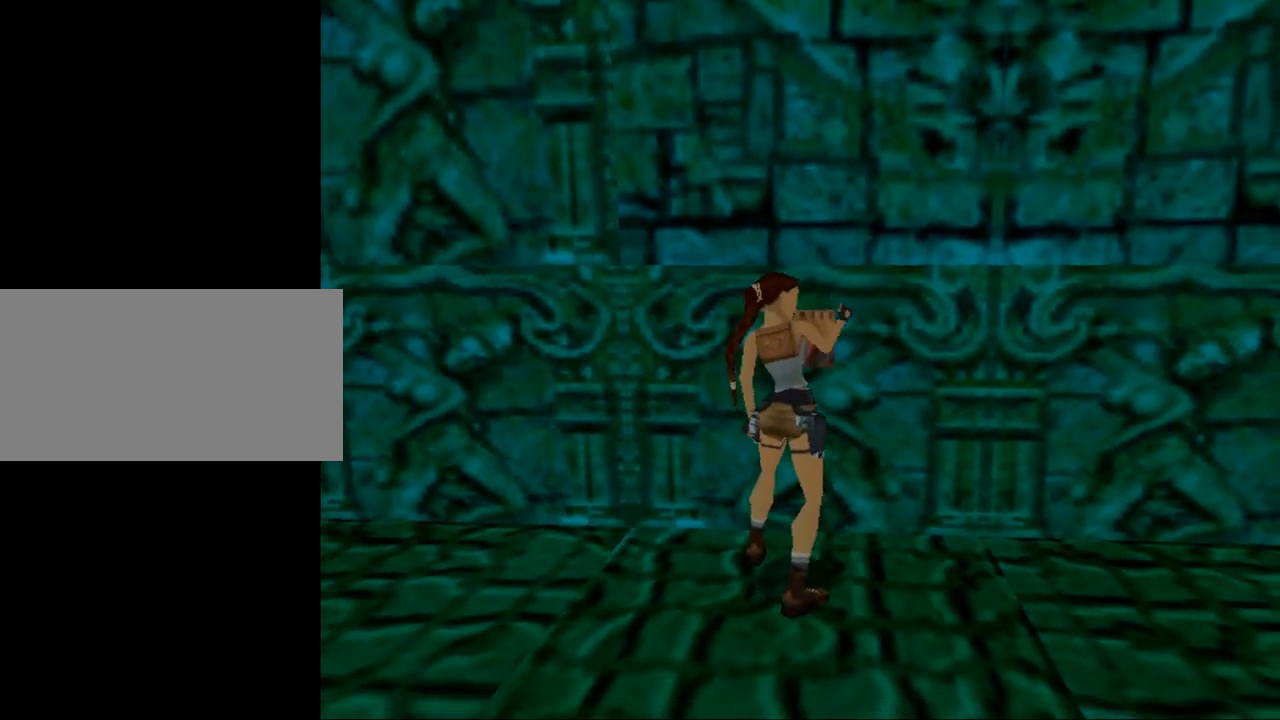
{"keys": [], "events": []}
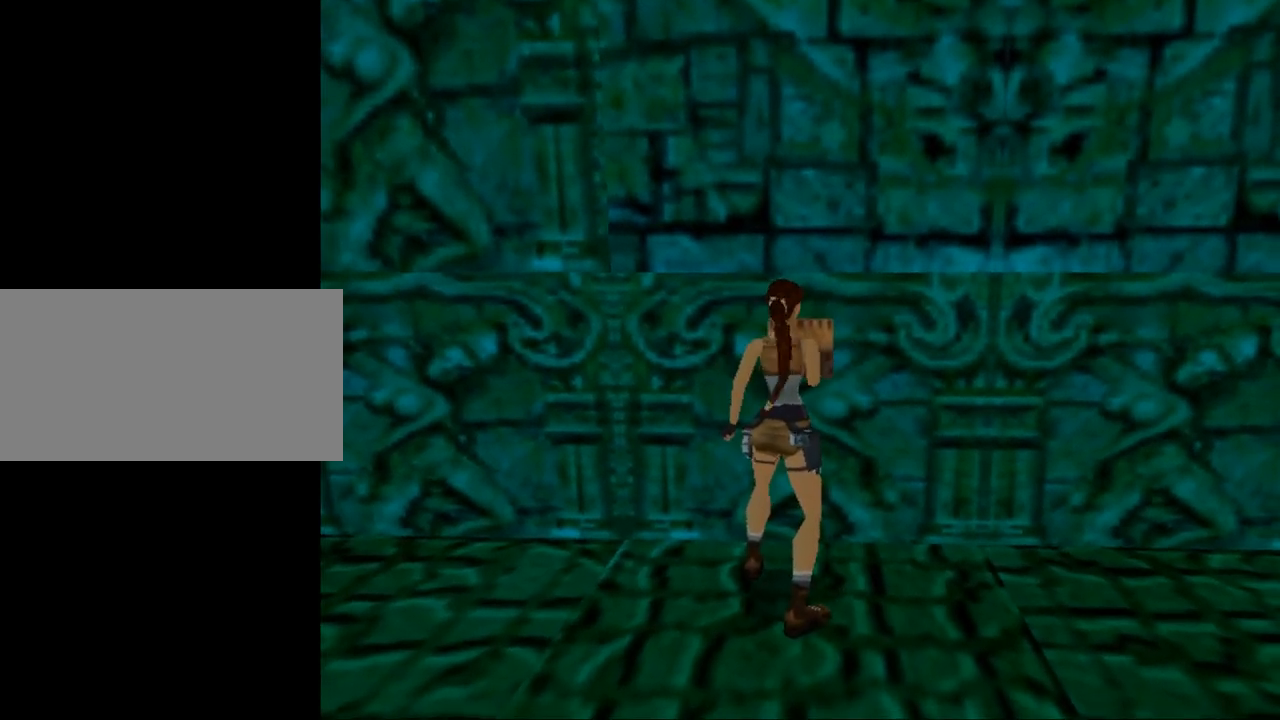
{"keys": [], "events": []}
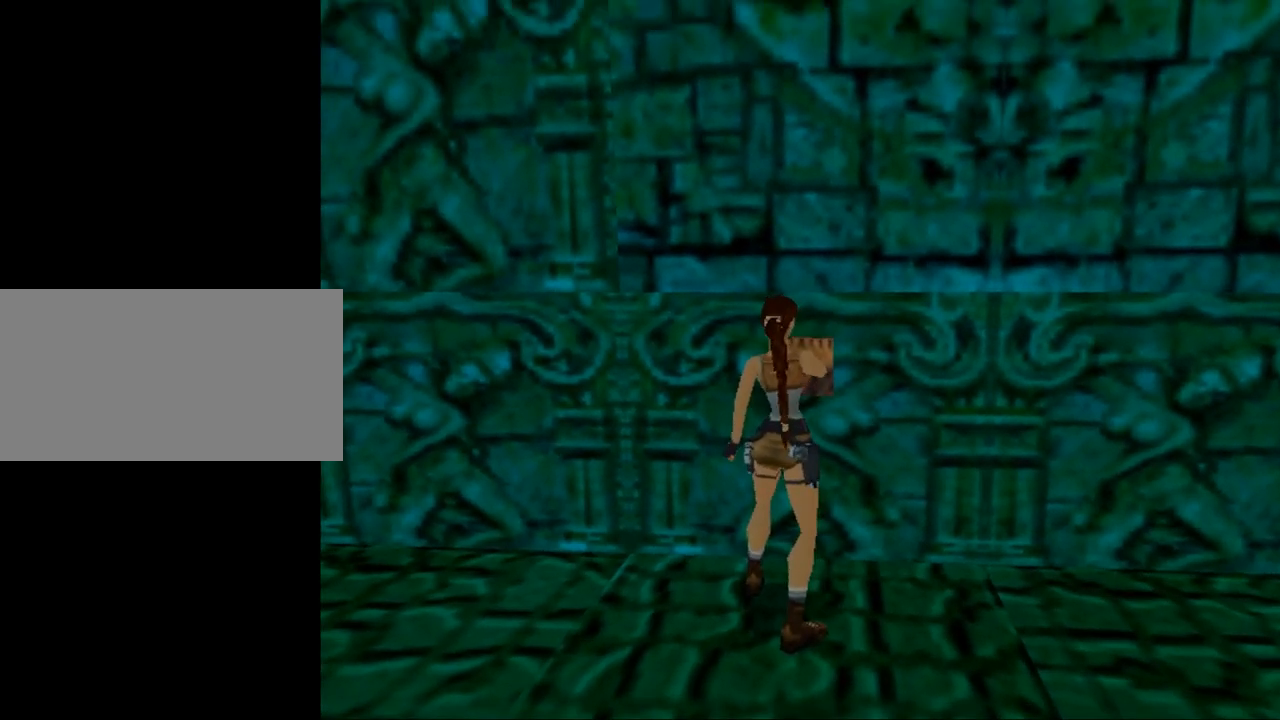
{"keys": [], "events": [[300, "inv", "down"], [467, "inv", "up"]]}
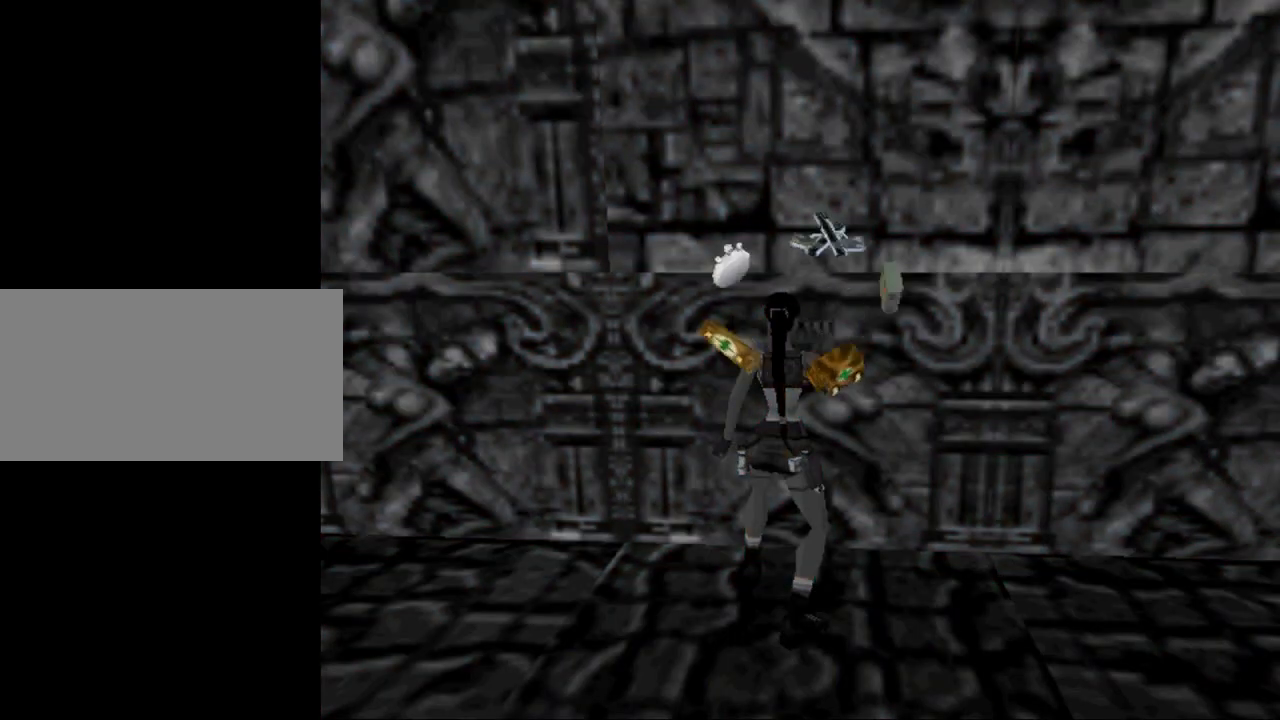
{"keys": [], "events": []}
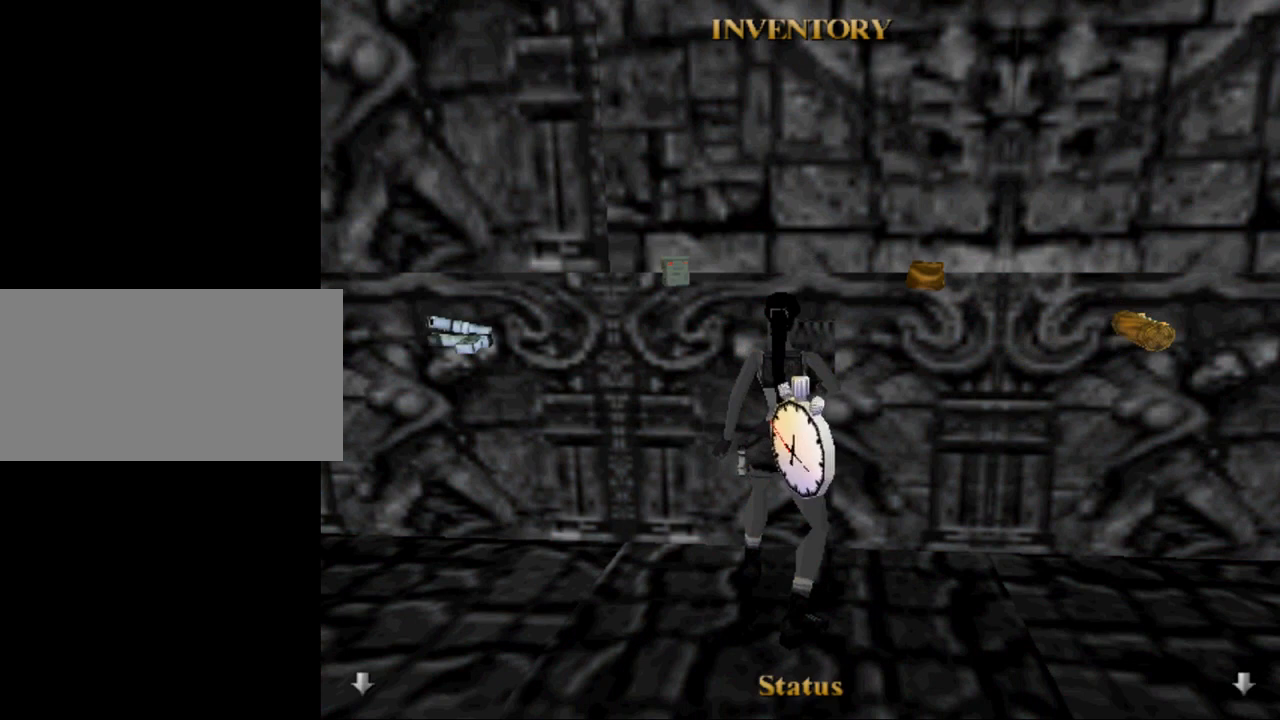
{"keys": [], "events": []}
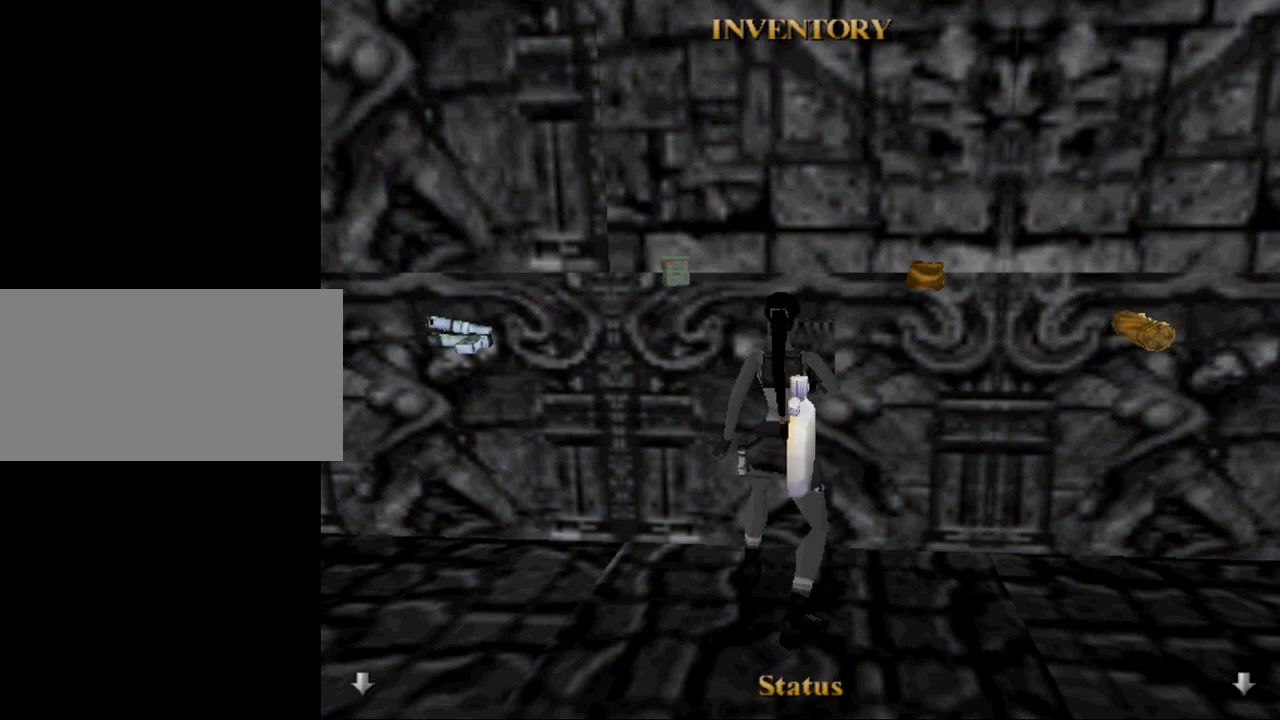
{"keys": [], "events": []}
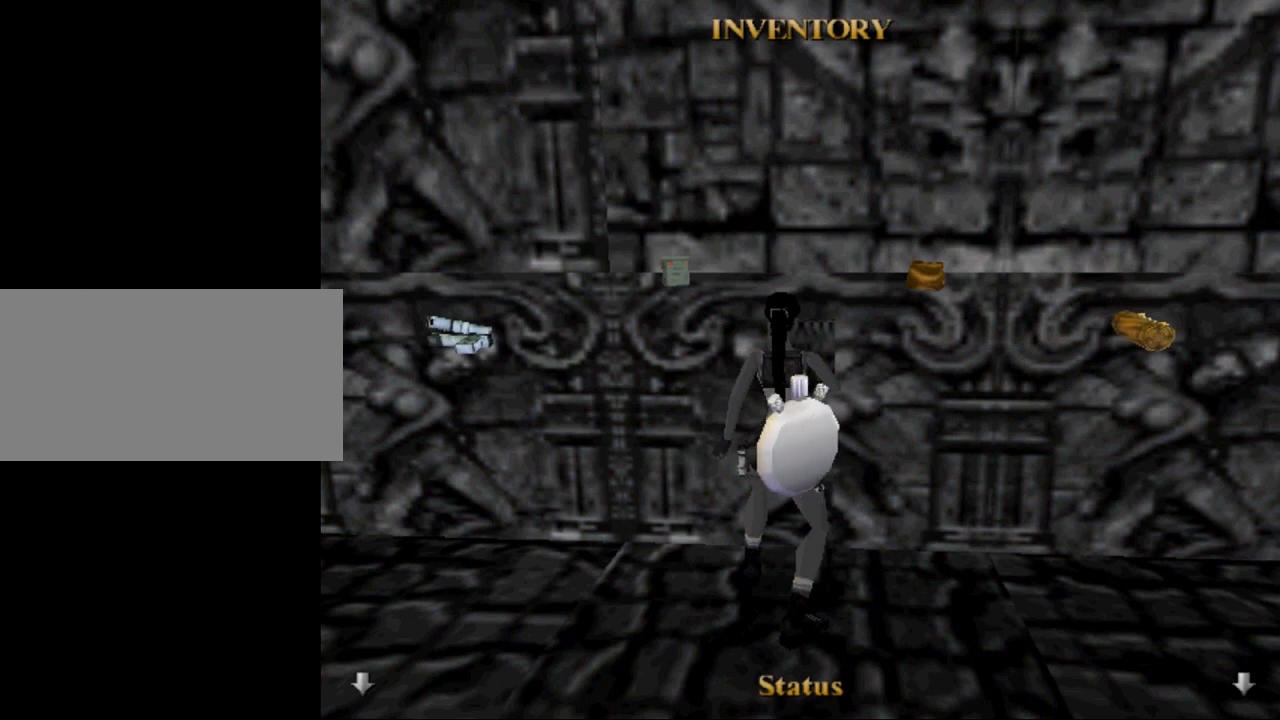
{"keys": [], "events": []}
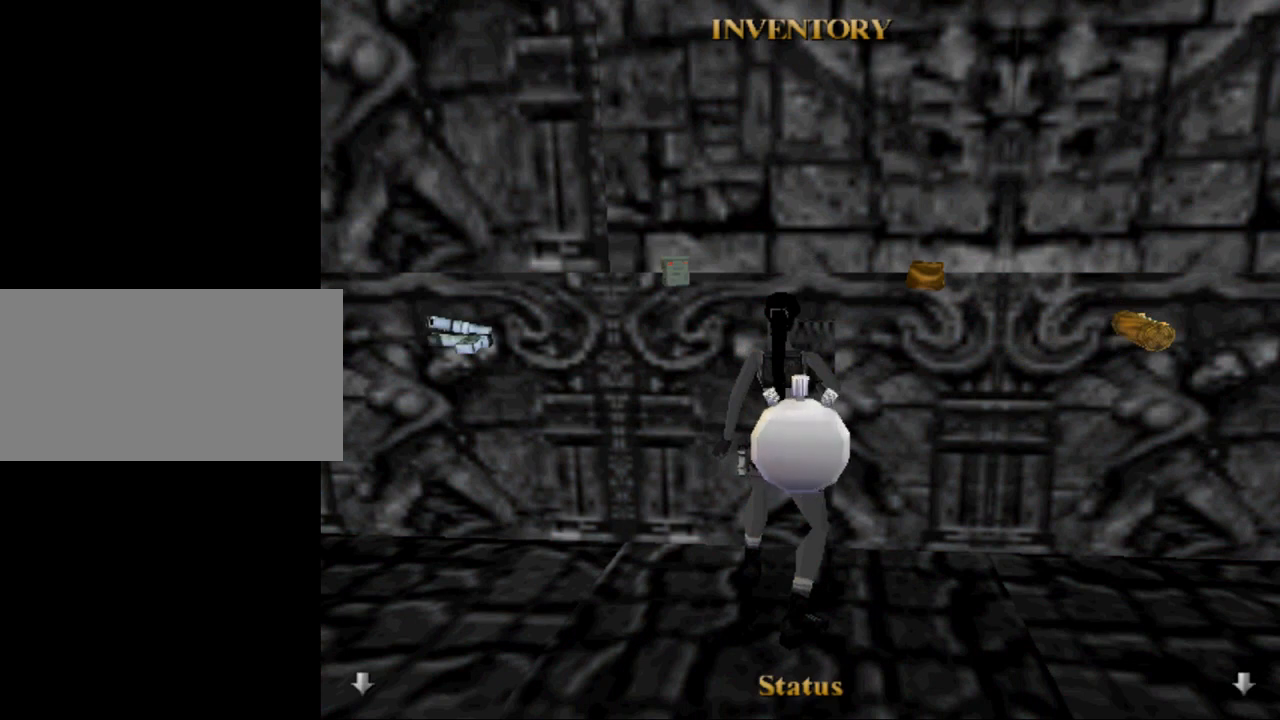
{"keys": [], "events": []}
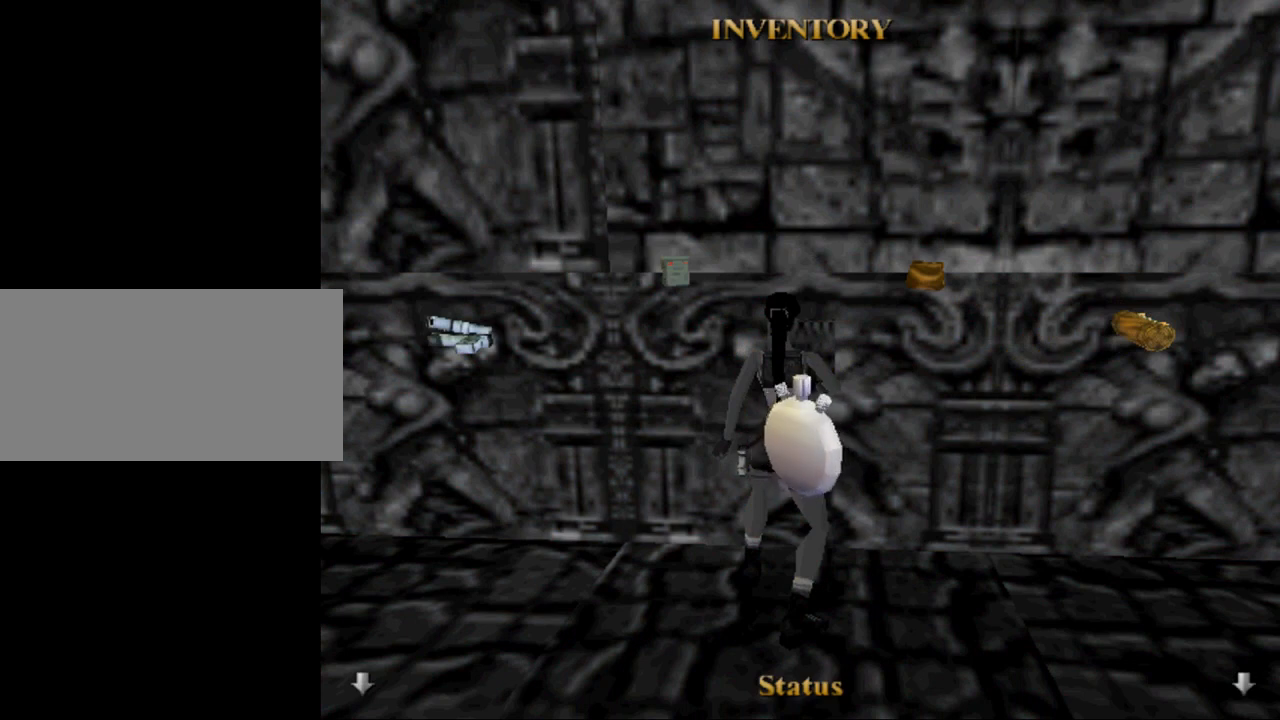
{"keys": [], "events": []}
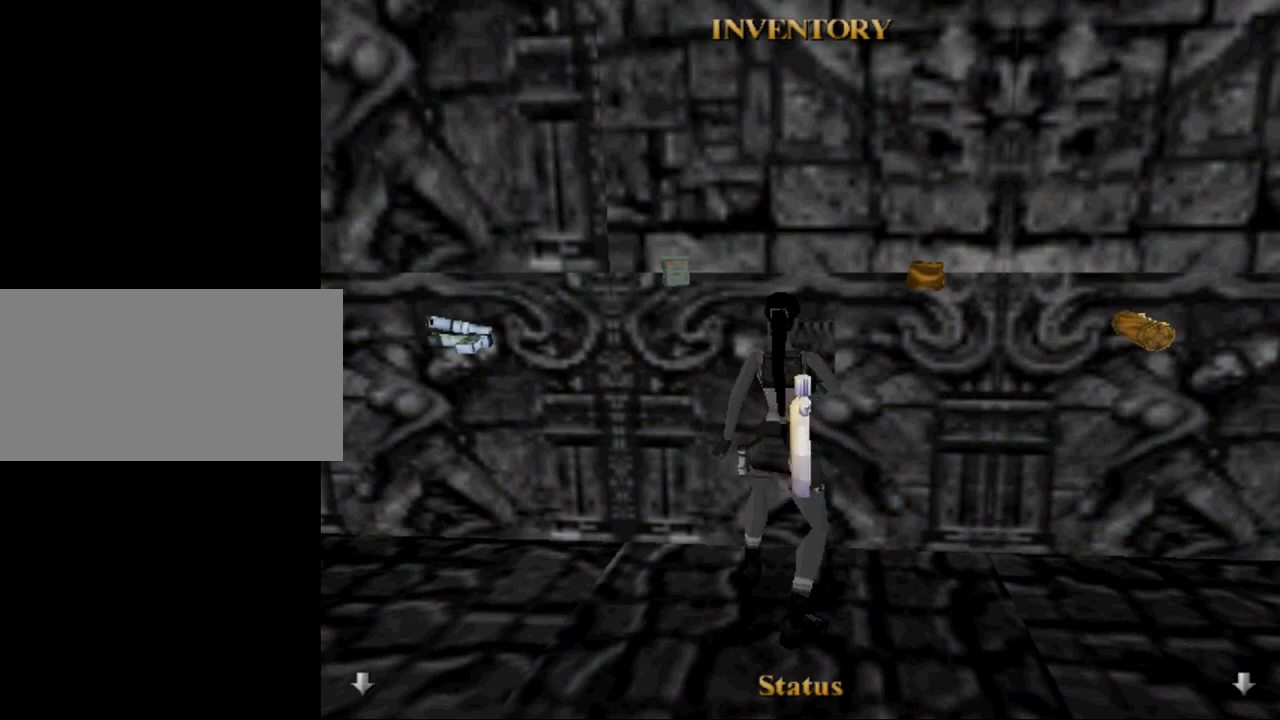
{"keys": [], "events": []}
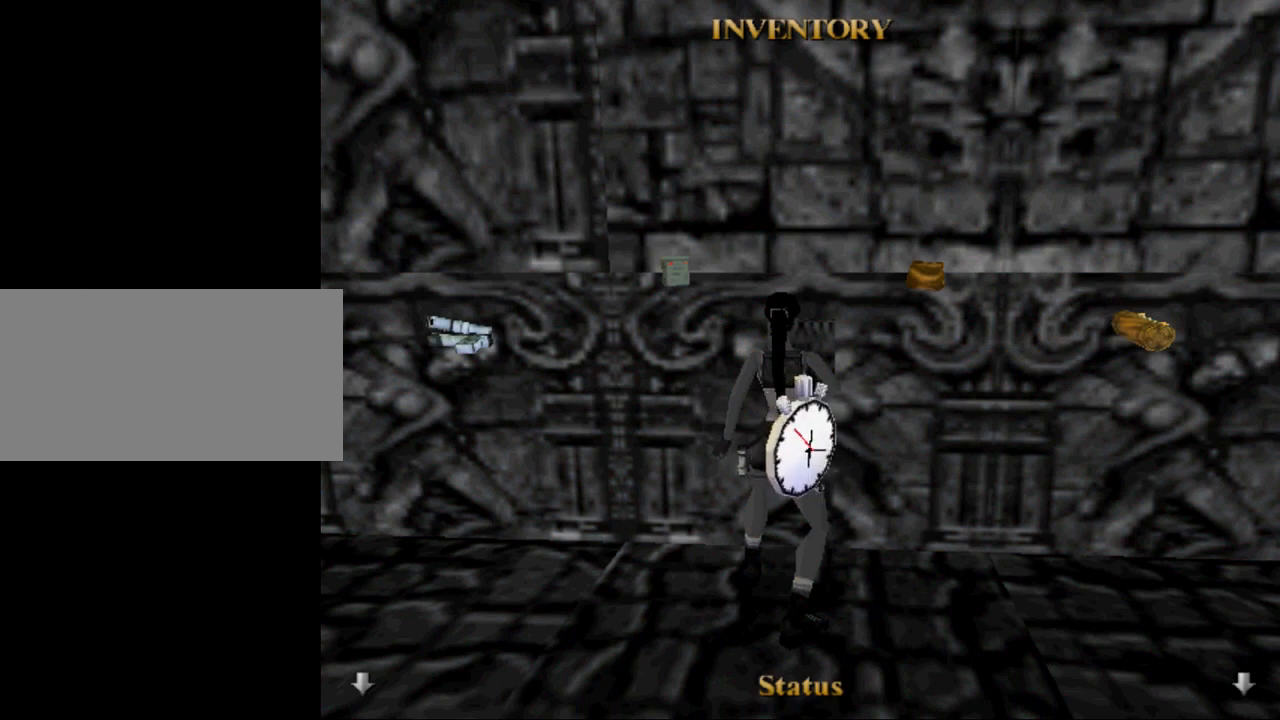
{"keys": [], "events": []}
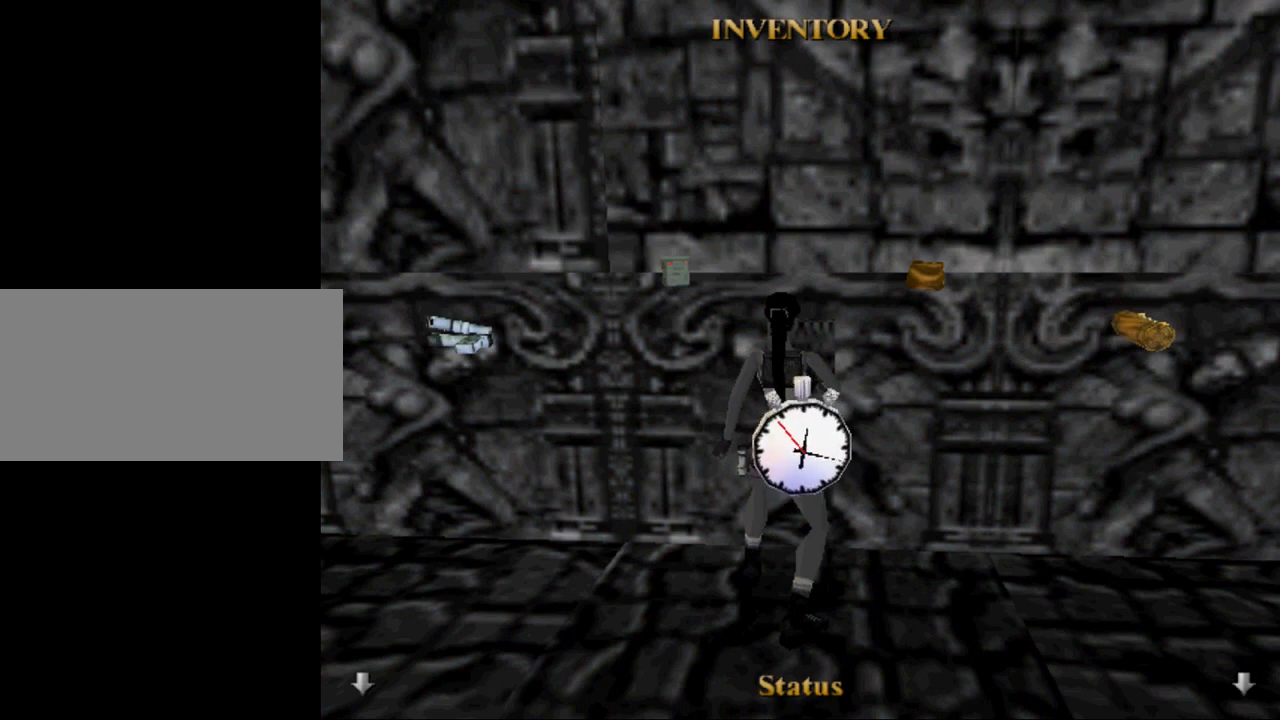
{"keys": [], "events": [[300, "inv", "down"], [434, "inv", "up"]]}
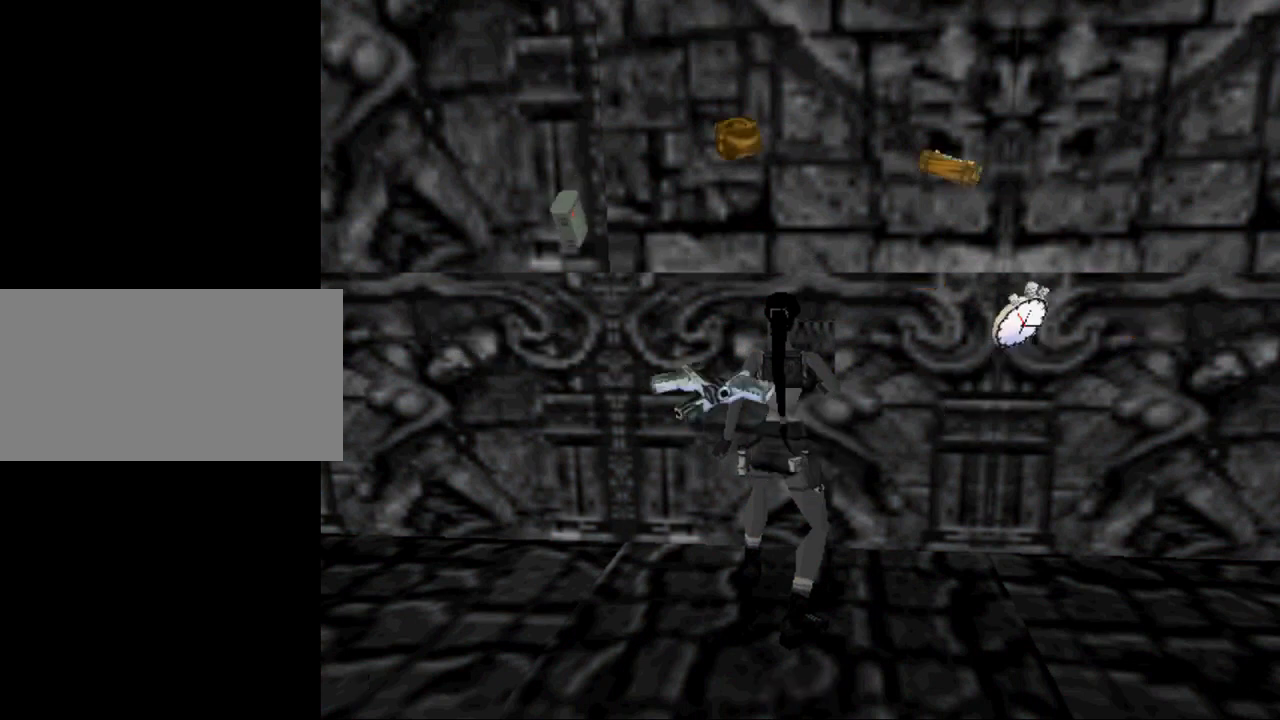
{"keys": [], "events": []}
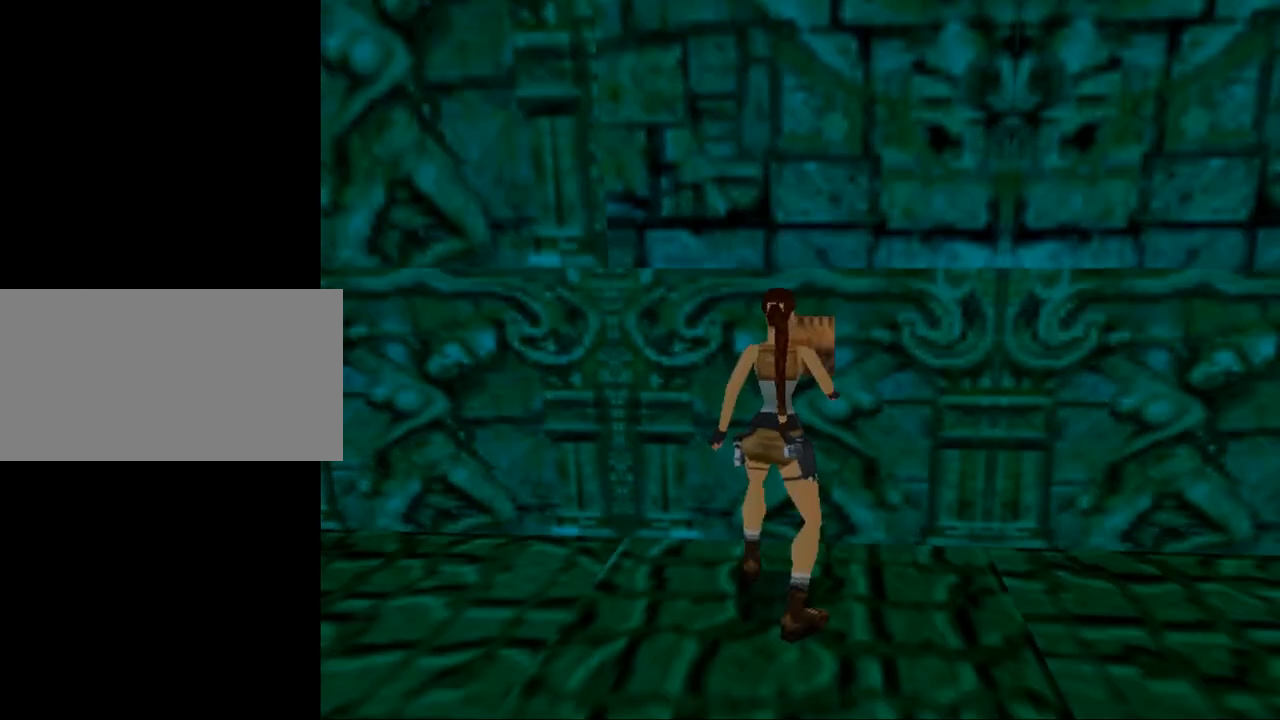
{"keys": [], "events": []}
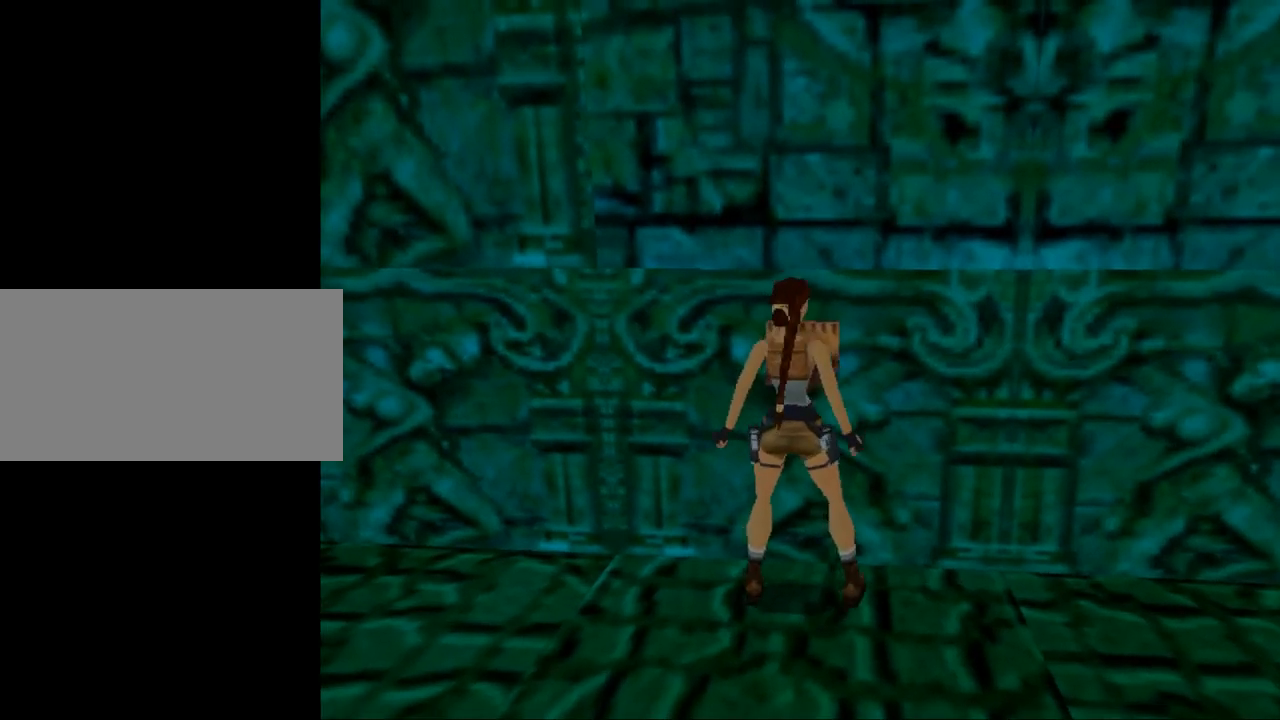
{"keys": ["up"], "events": [[400, "up", "down"]]}
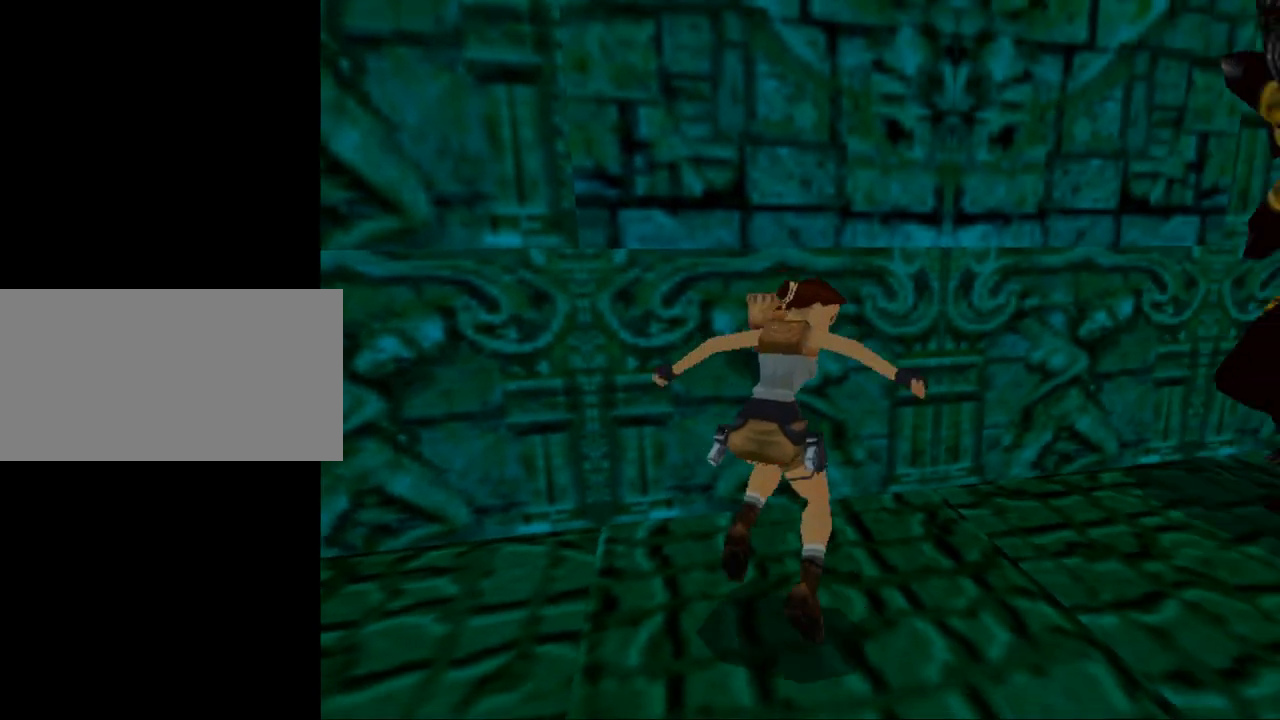
{"keys": ["up"], "events": []}
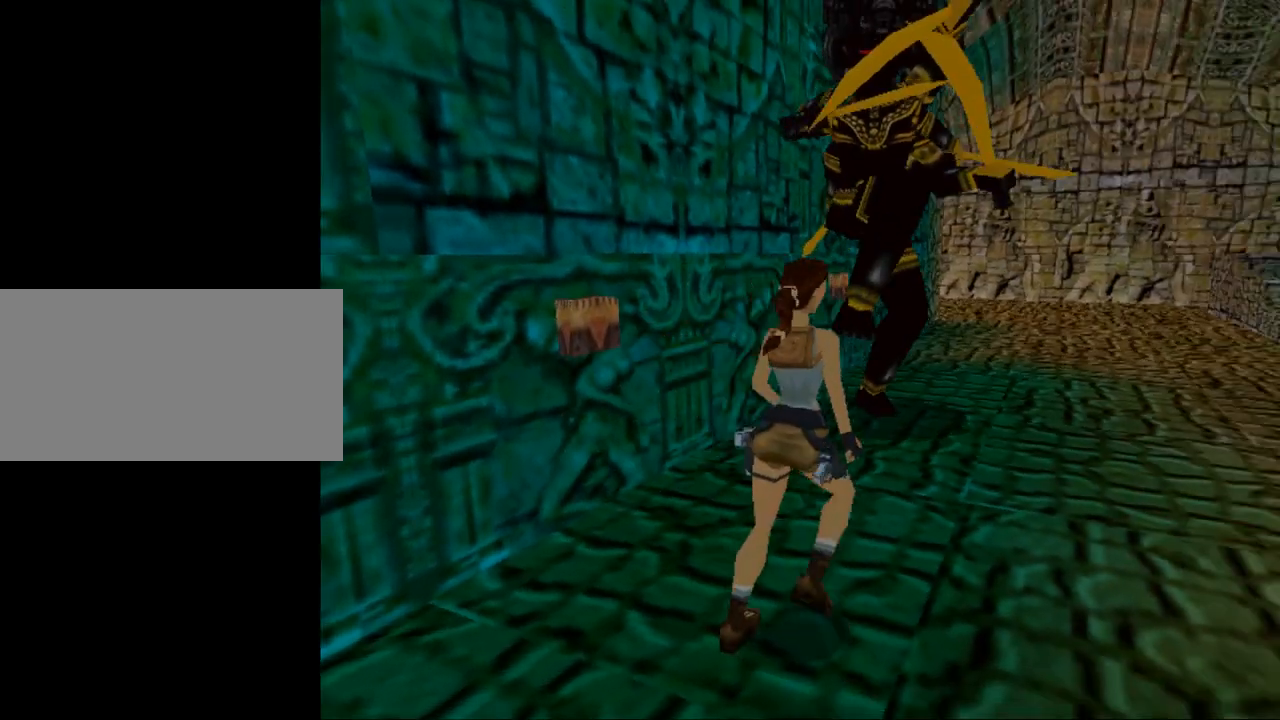
{"keys": ["dash", "left", "up"], "events": [[167, "dash", "down"], [434, "left", "down"]]}
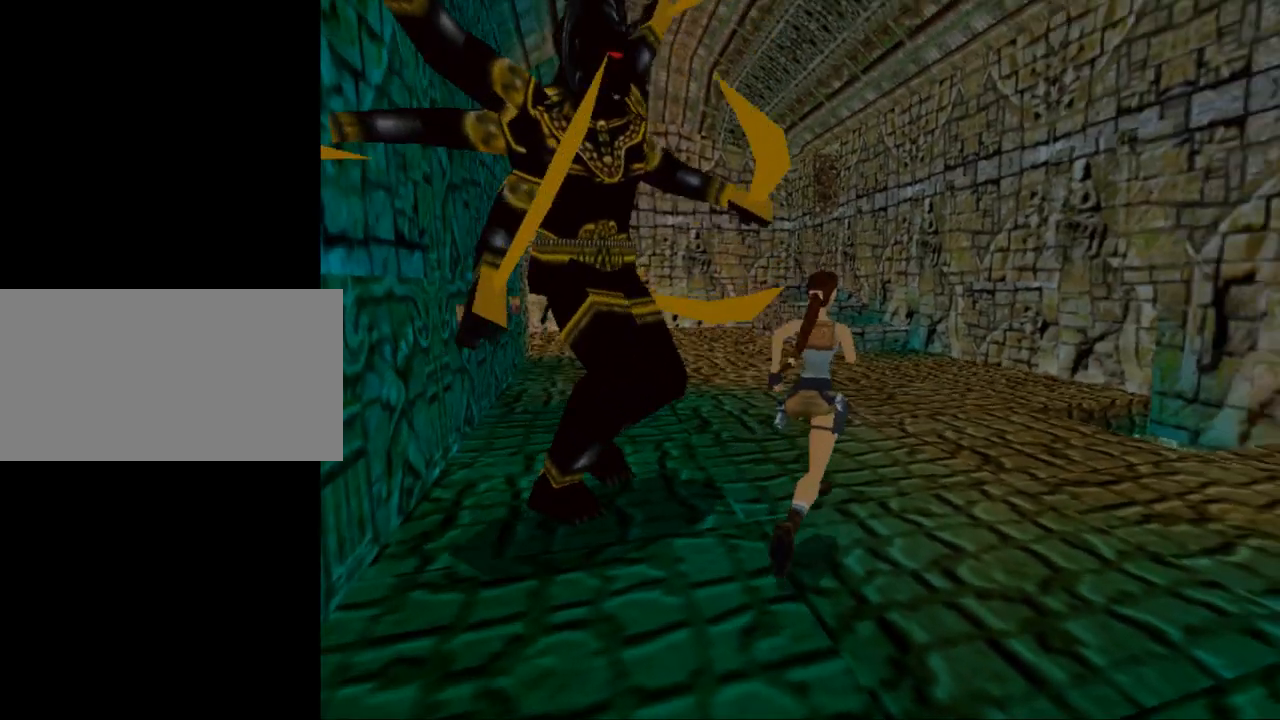
{"keys": ["dash", "left", "up"], "events": []}